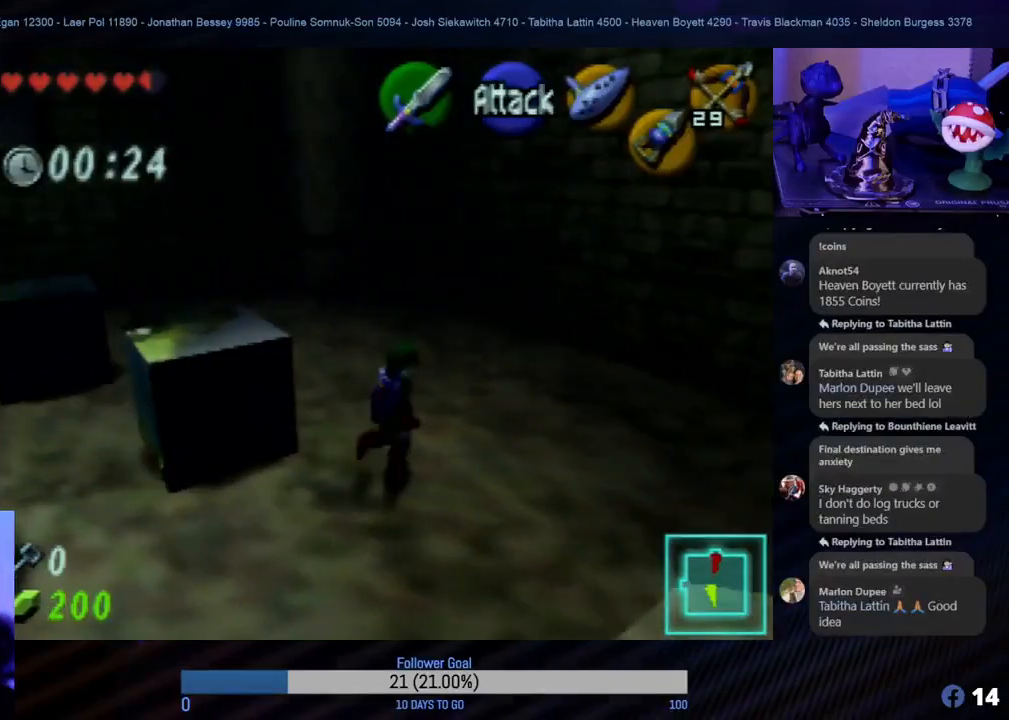
Gameplay with a controller (Nintendo layout); each line is a JSON object with the inputs held at the frame after it. "events" lists button and stick changes between this image and that frame as [ms after this image, input, new state], when the widget could be followed in between. Not read: L1 L3 R3.
{"buttons": ["Z"], "left_stick": "center", "events": [[350, "Z", "down"], [417, "left_stick", "center"]]}
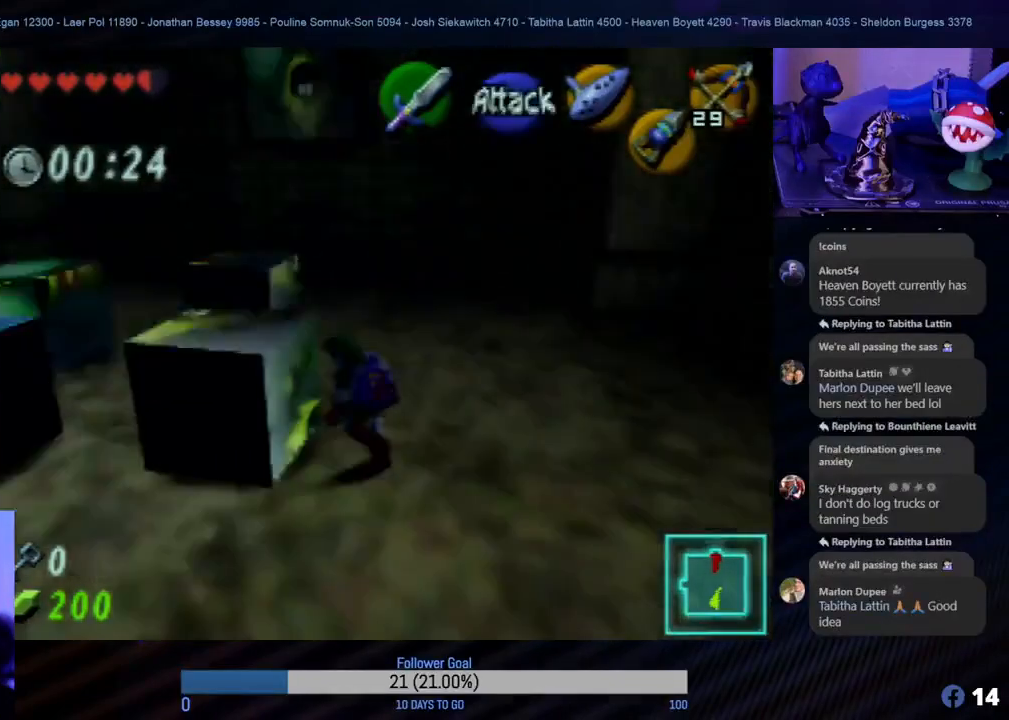
{"buttons": ["A"], "left_stick": "up", "events": [[33, "Z", "up"], [333, "A", "down"], [383, "left_stick", "up"]]}
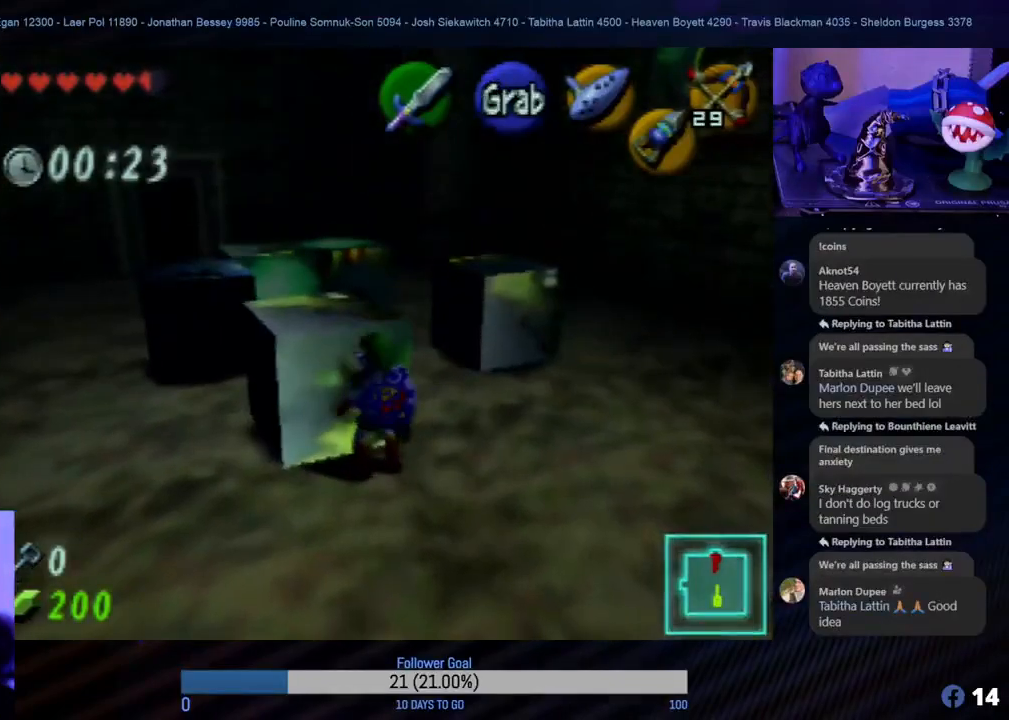
{"buttons": ["A"], "left_stick": "up", "events": []}
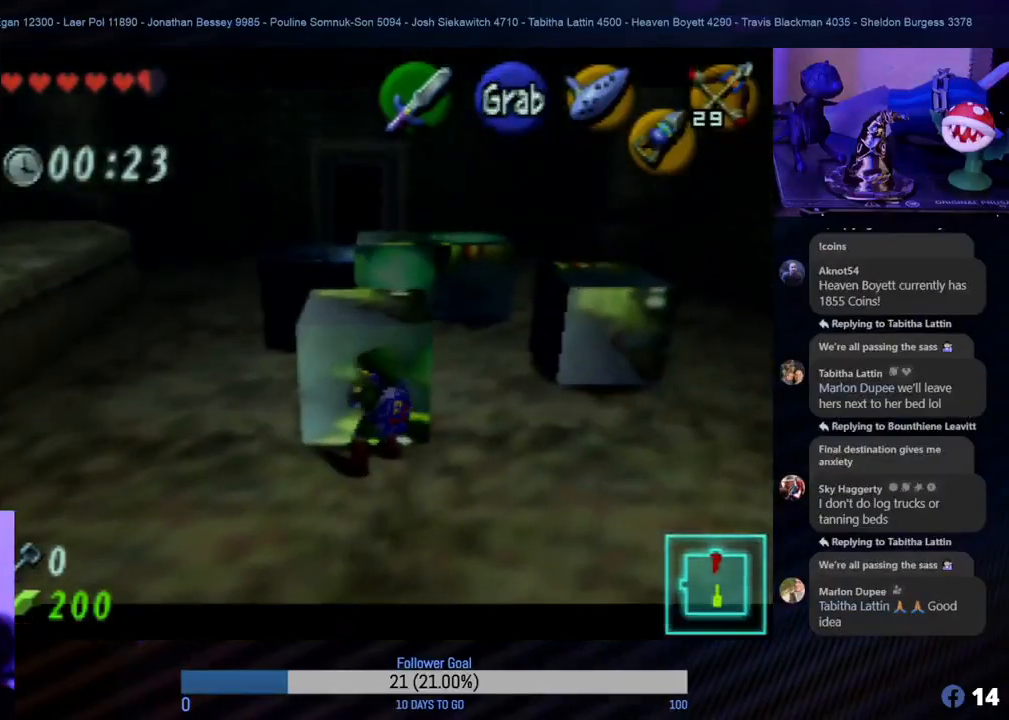
{"buttons": ["A"], "left_stick": "up", "events": []}
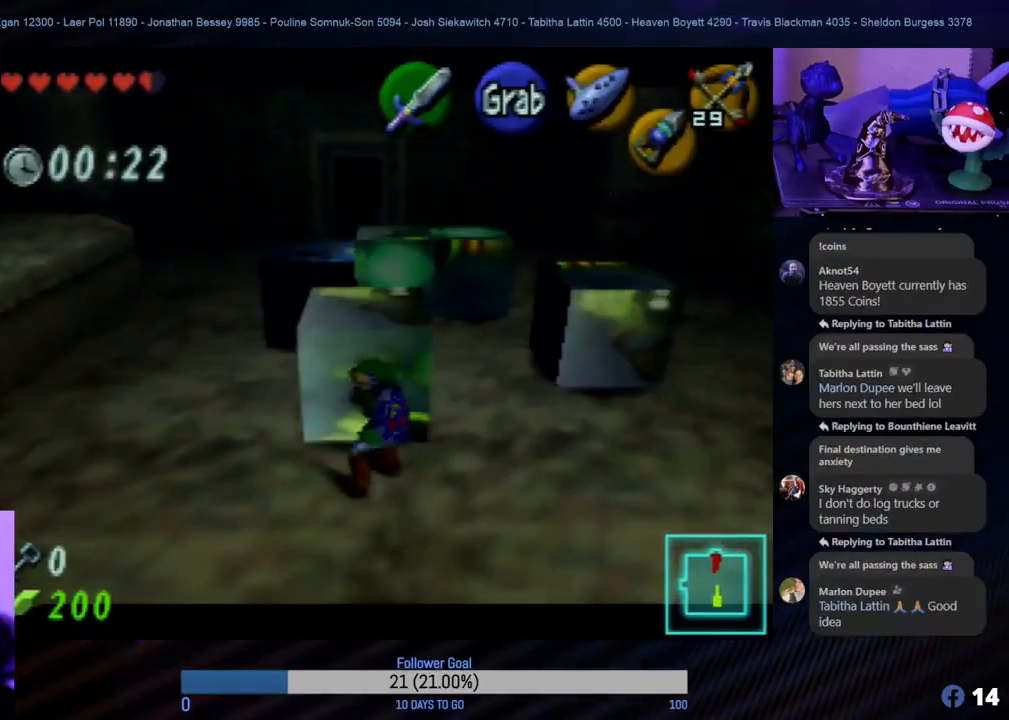
{"buttons": ["A"], "left_stick": "up", "events": []}
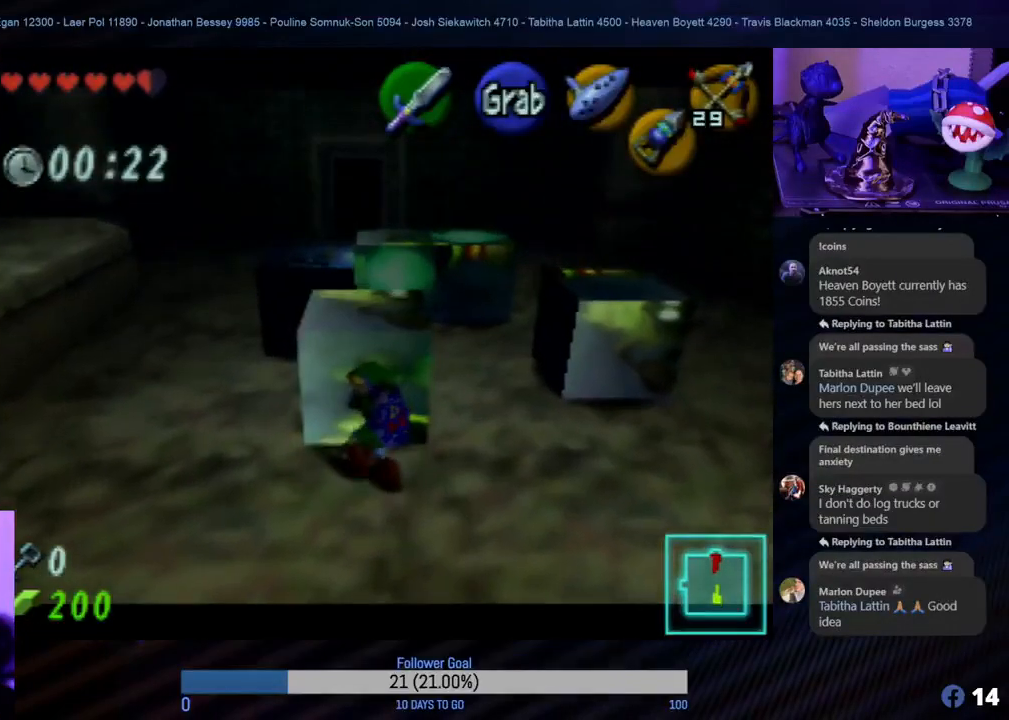
{"buttons": ["A"], "left_stick": "up", "events": []}
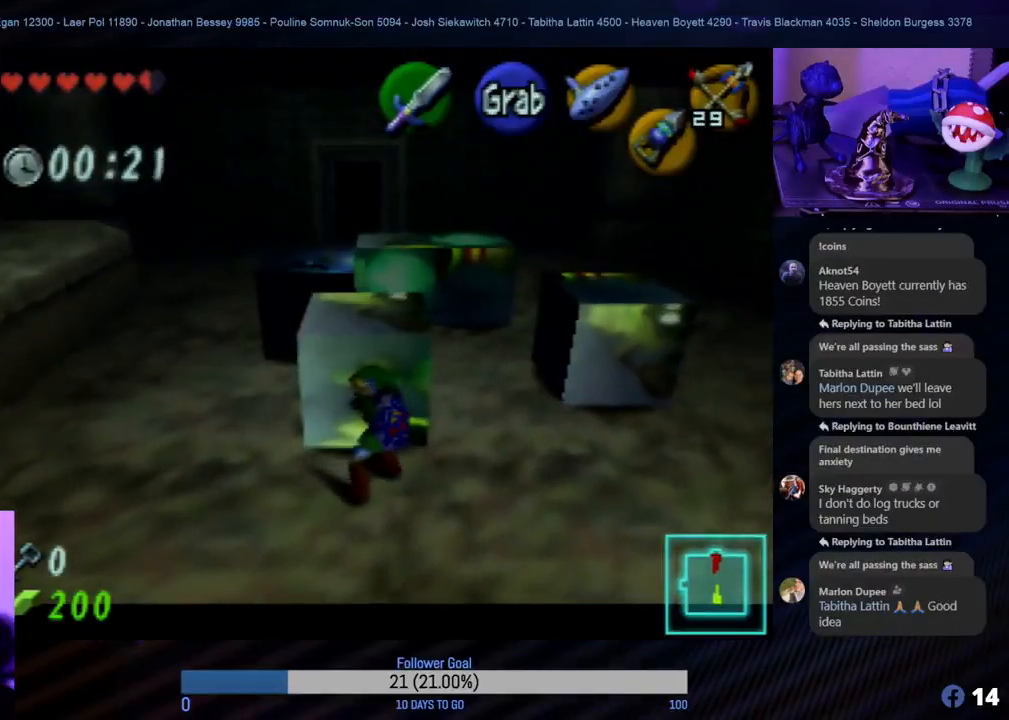
{"buttons": ["A"], "left_stick": "up", "events": []}
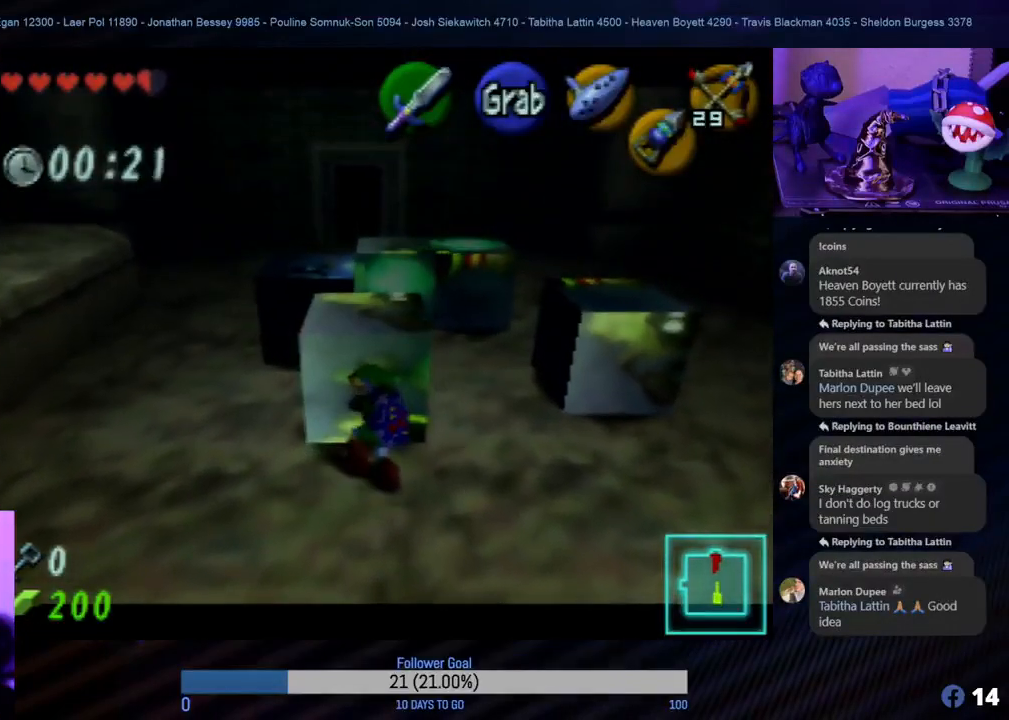
{"buttons": ["A"], "left_stick": "up", "events": []}
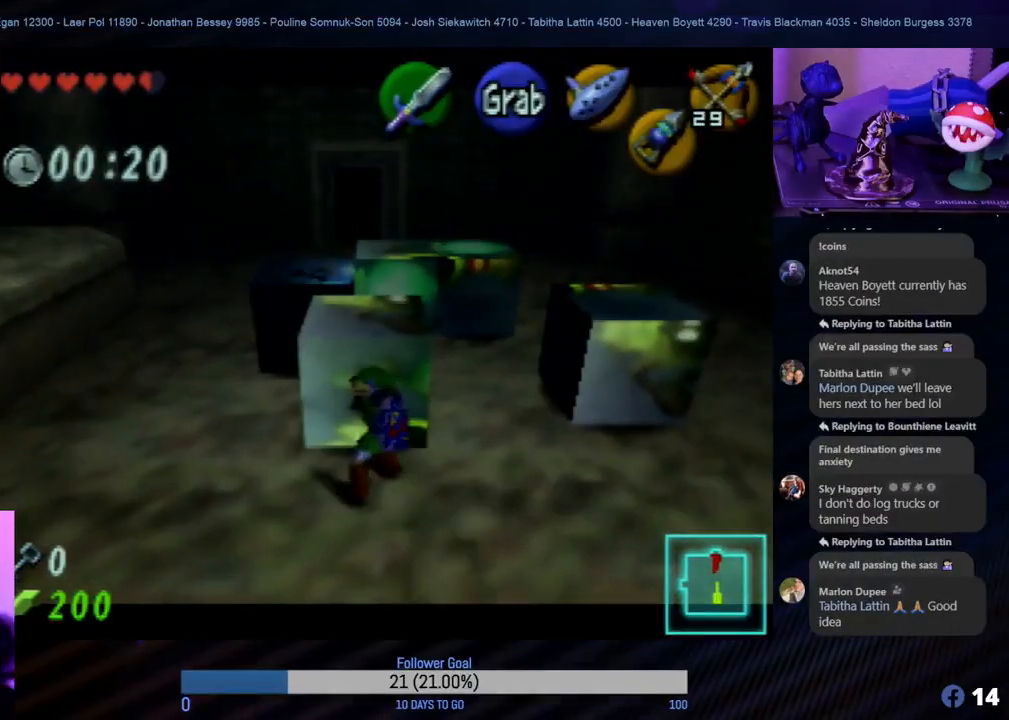
{"buttons": ["A"], "left_stick": "up", "events": []}
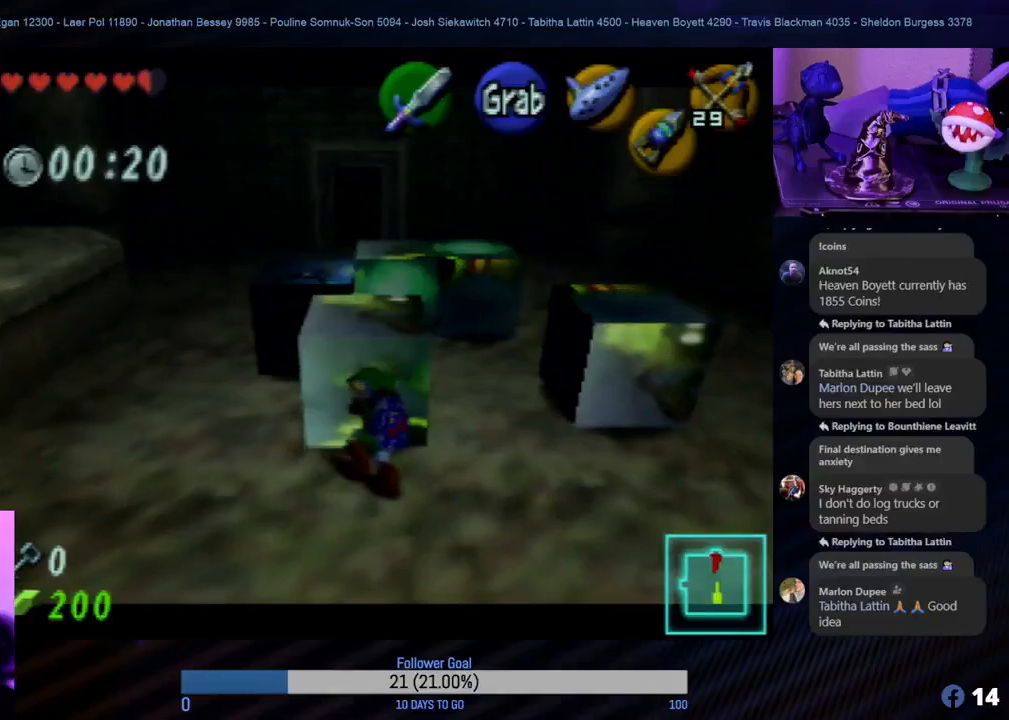
{"buttons": [], "left_stick": "left", "events": [[83, "A", "up"], [83, "left_stick", "center"], [217, "left_stick", "left"]]}
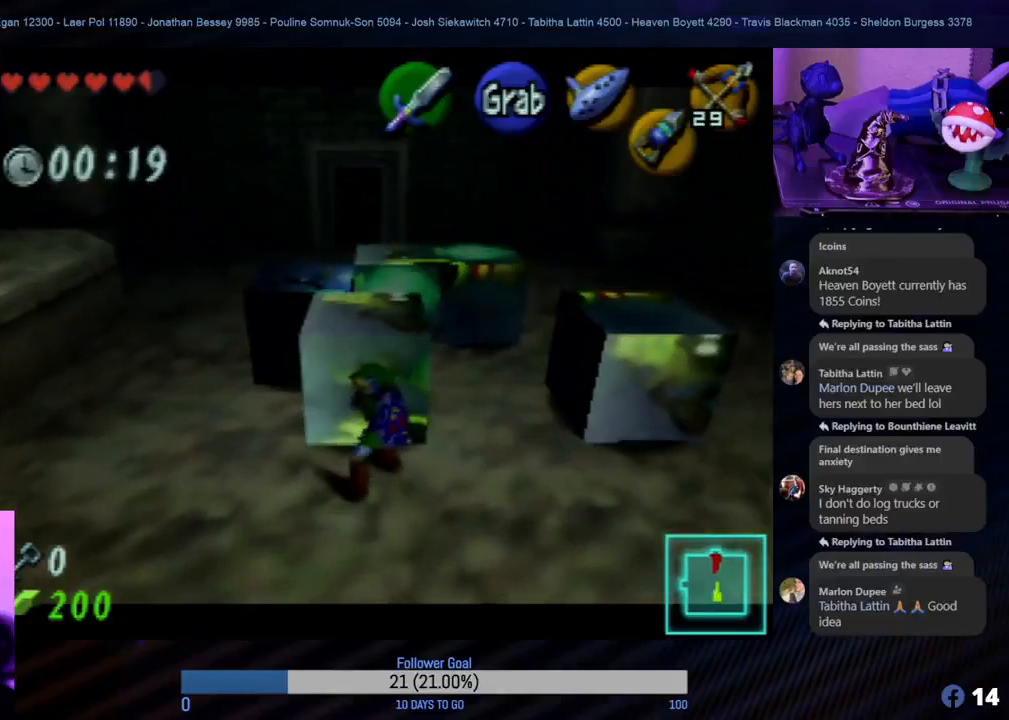
{"buttons": [], "left_stick": "up-right", "events": [[167, "left_stick", "up-left"], [317, "left_stick", "up"], [417, "left_stick", "up-right"]]}
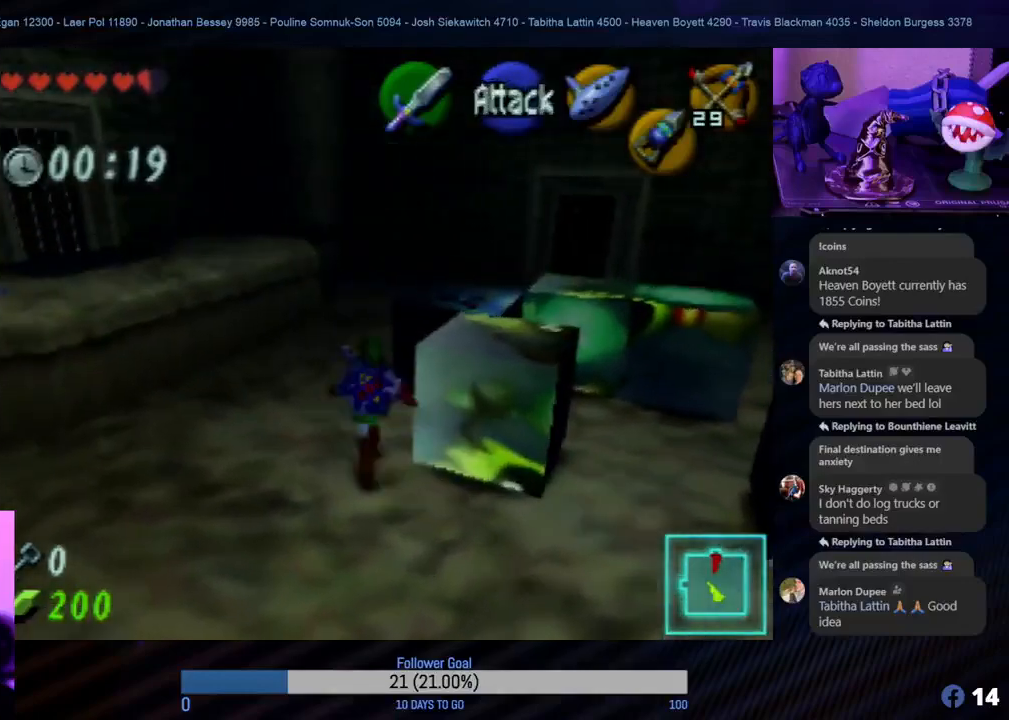
{"buttons": ["A"], "left_stick": "center", "events": [[133, "left_stick", "right"], [283, "left_stick", "down-right"], [500, "A", "down"], [500, "left_stick", "center"]]}
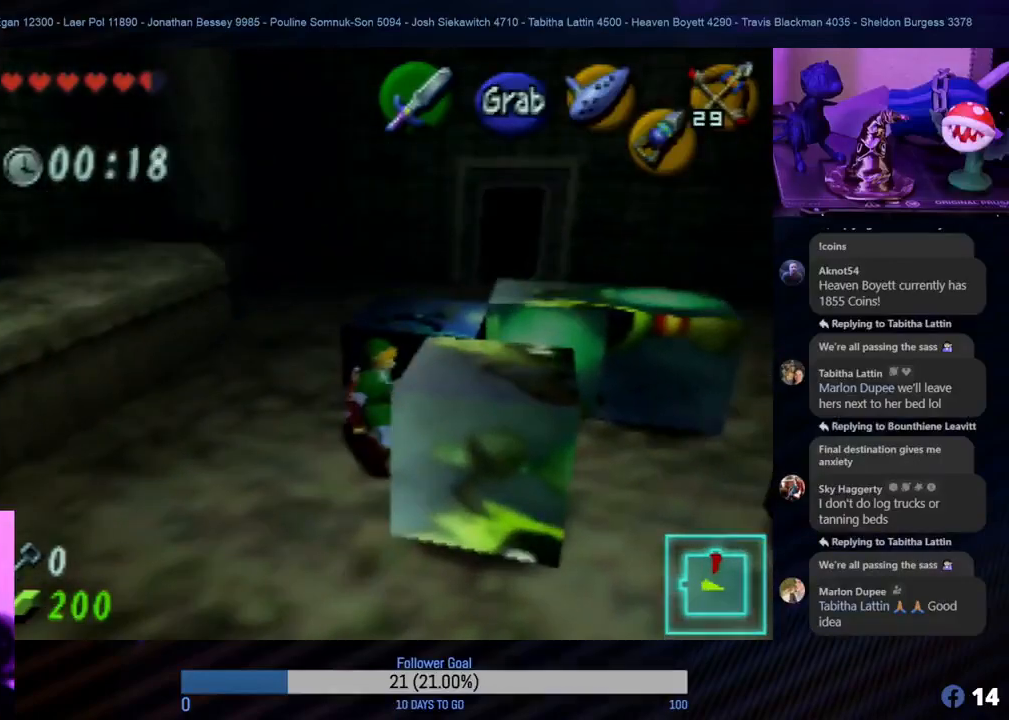
{"buttons": ["A"], "left_stick": "right", "events": [[400, "left_stick", "right"]]}
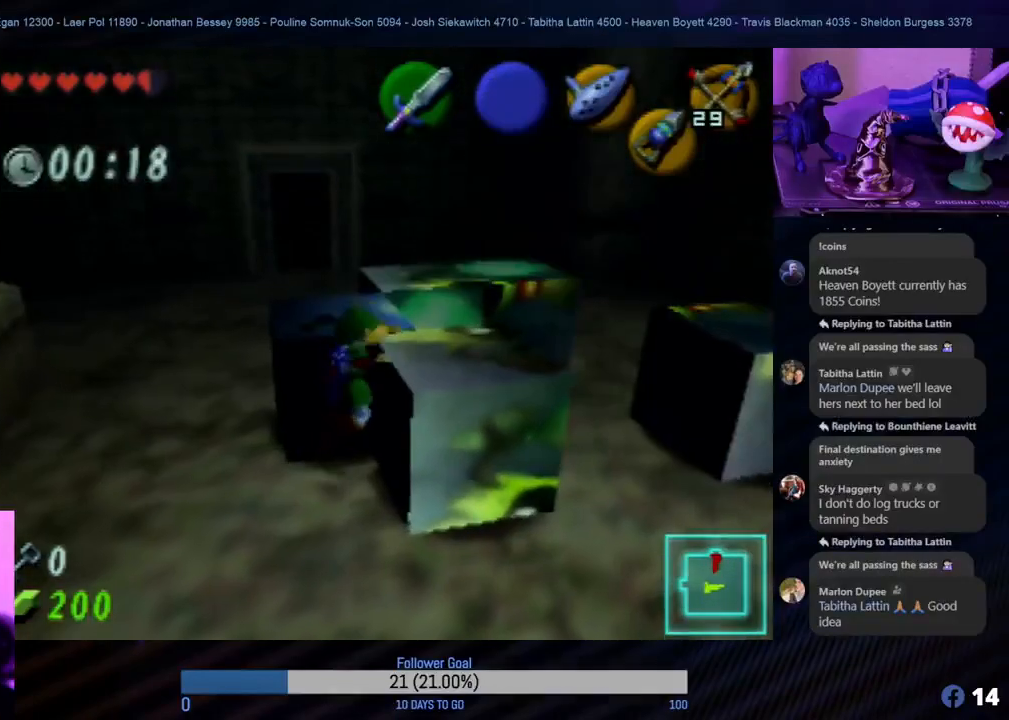
{"buttons": [], "left_stick": "left", "events": [[283, "left_stick", "center"], [333, "A", "up"], [467, "left_stick", "left"]]}
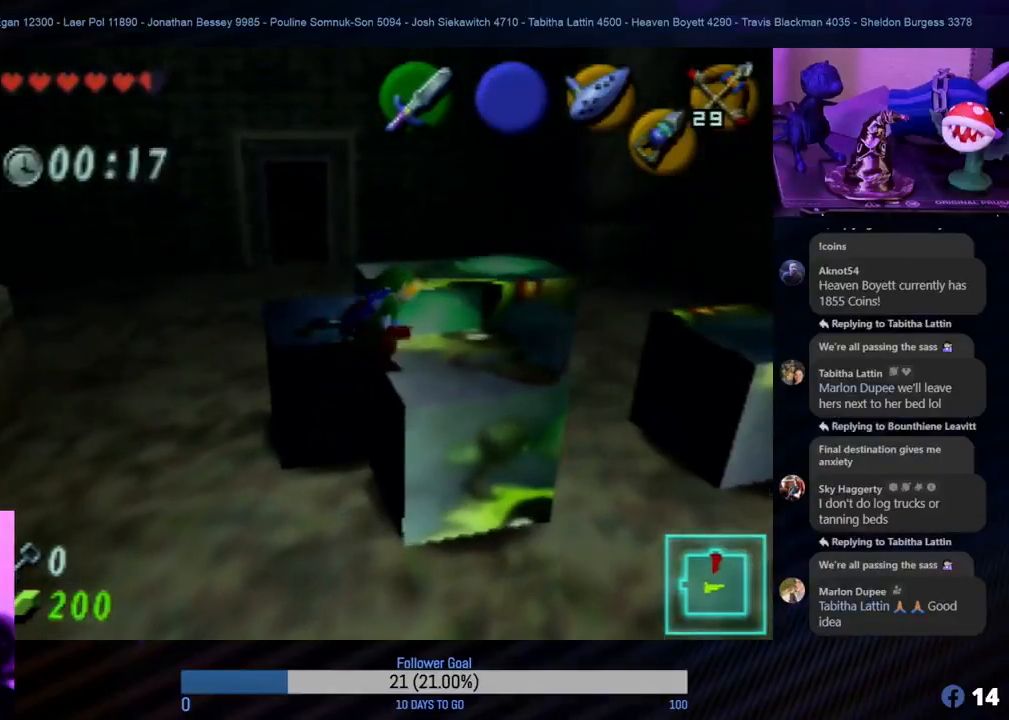
{"buttons": [], "left_stick": "center", "events": [[467, "left_stick", "center"]]}
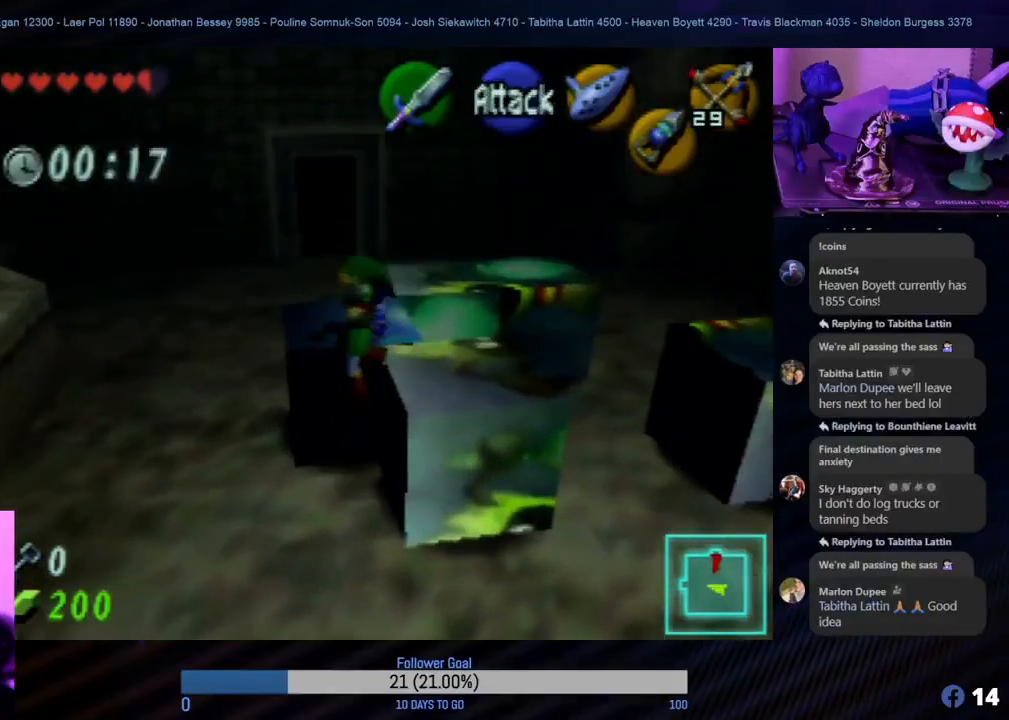
{"buttons": [], "left_stick": "right", "events": [[383, "left_stick", "right"]]}
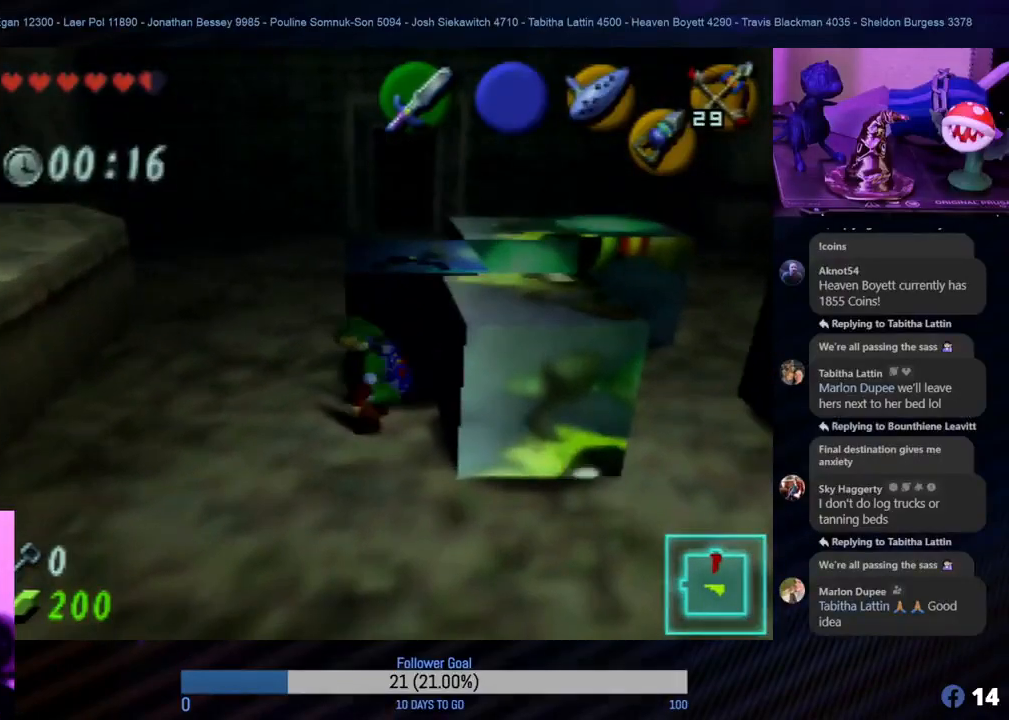
{"buttons": ["A"], "left_stick": "right", "events": [[233, "A", "down"]]}
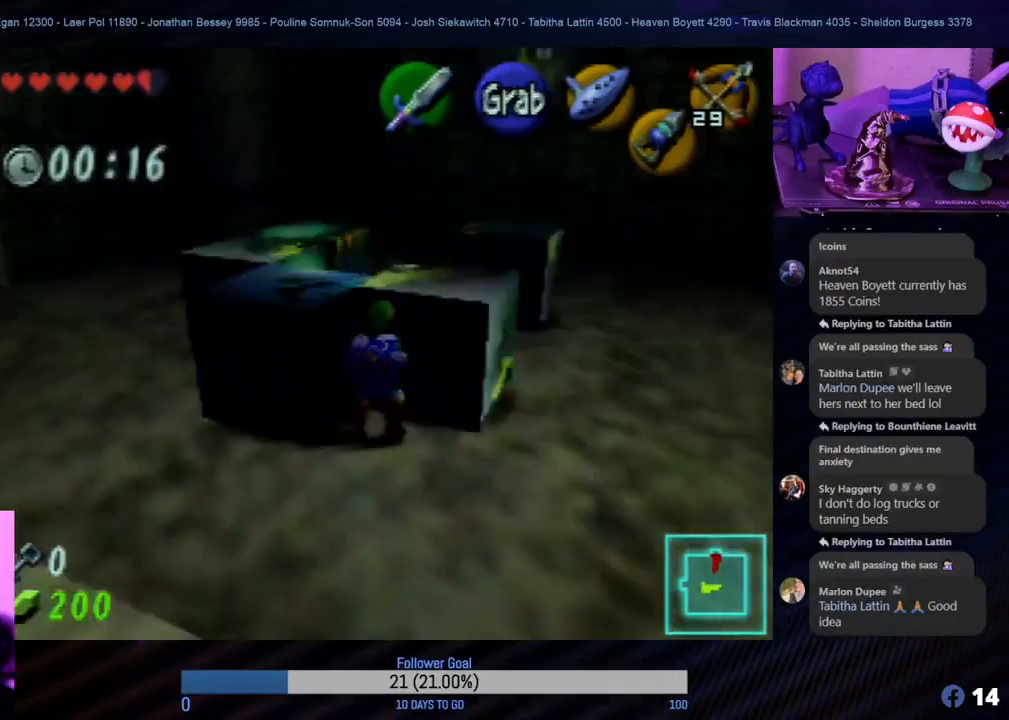
{"buttons": ["A"], "left_stick": "up", "events": [[350, "left_stick", "up-right"], [450, "left_stick", "up"]]}
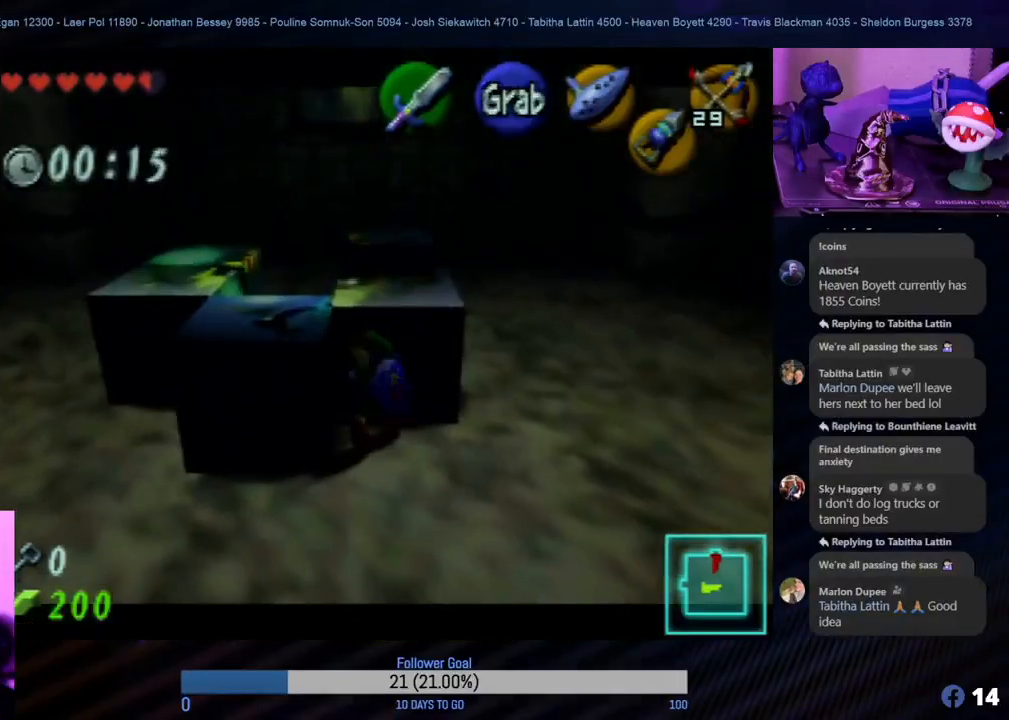
{"buttons": ["A"], "left_stick": "up", "events": []}
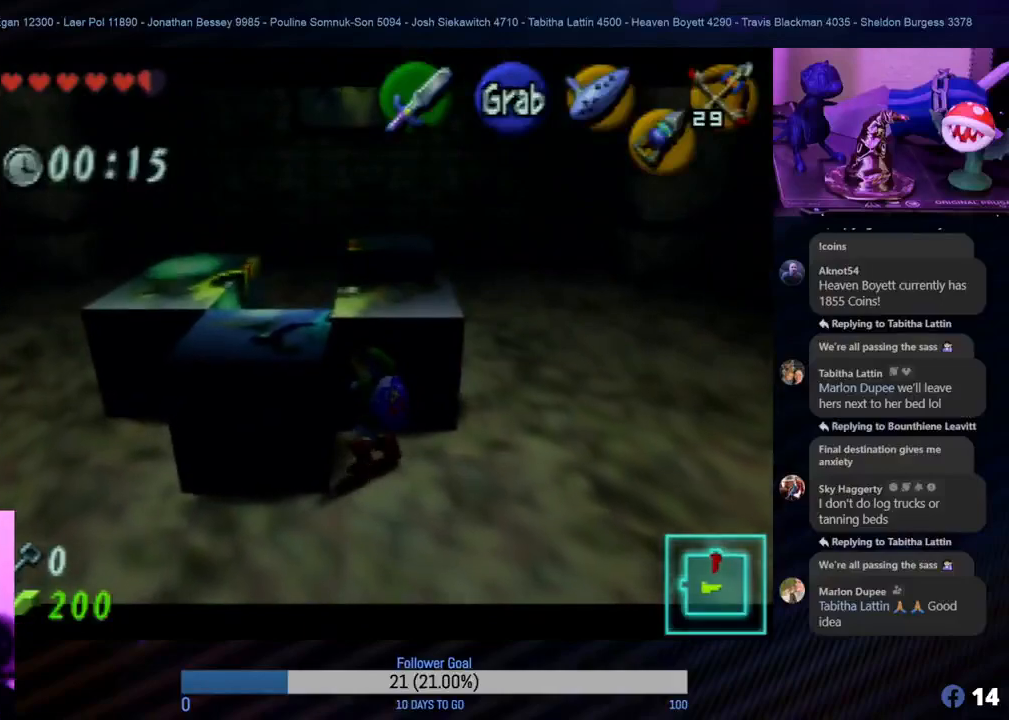
{"buttons": [], "left_stick": "right", "events": [[133, "left_stick", "center"], [167, "A", "up"], [383, "left_stick", "right"]]}
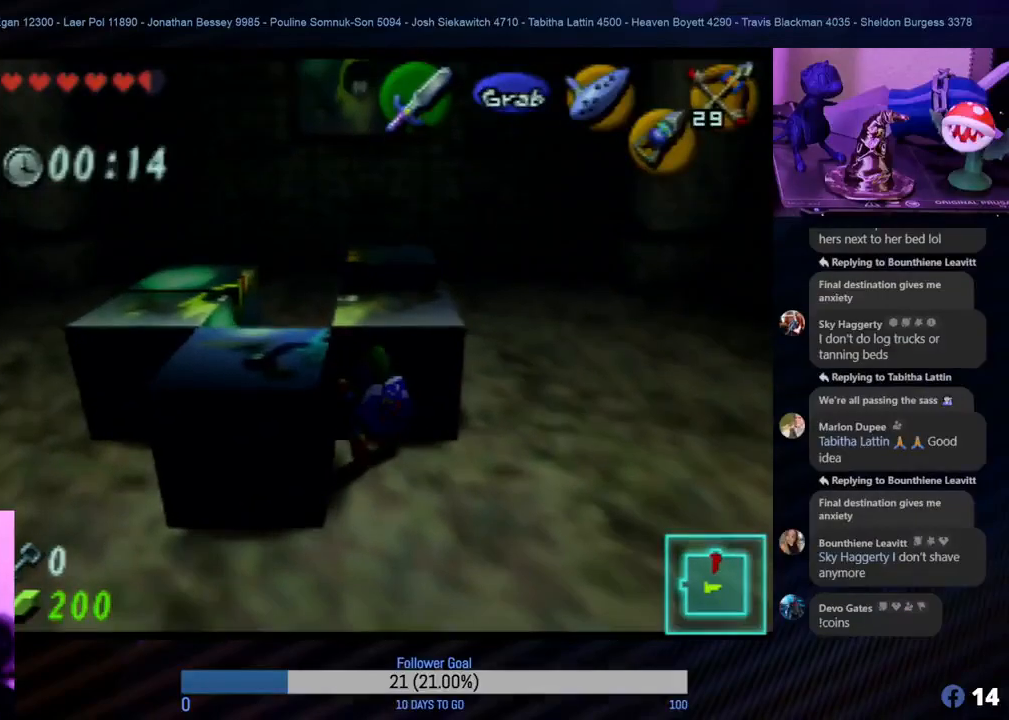
{"buttons": [], "left_stick": "up-left", "events": [[450, "left_stick", "up-left"]]}
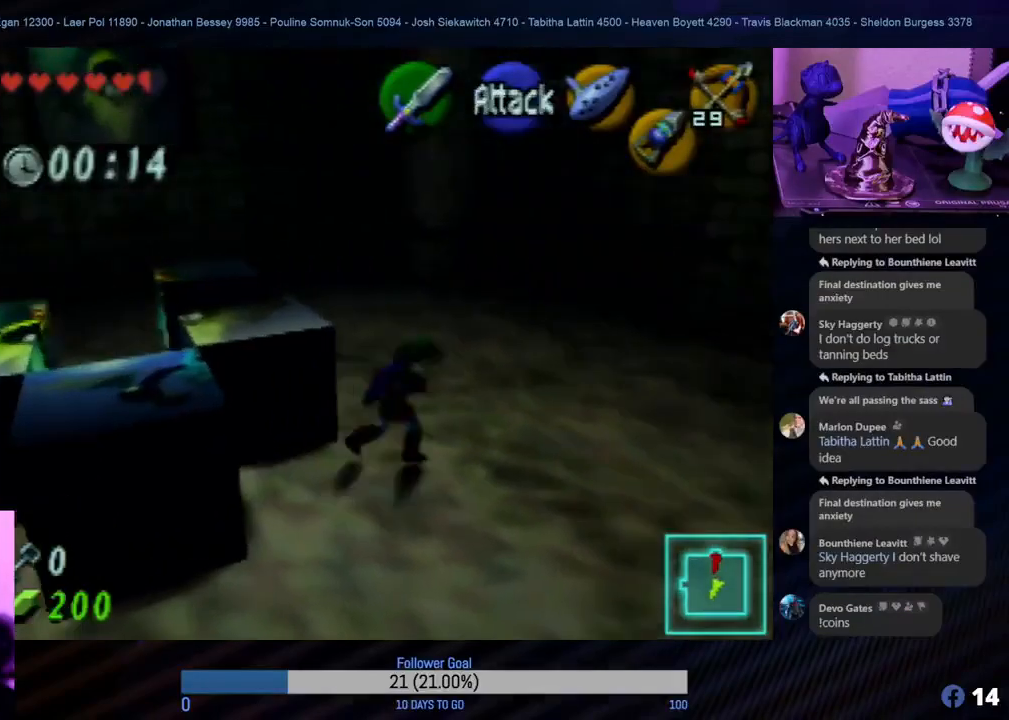
{"buttons": ["Z"], "left_stick": "center", "events": [[33, "left_stick", "left"], [367, "Z", "down"], [400, "left_stick", "center"]]}
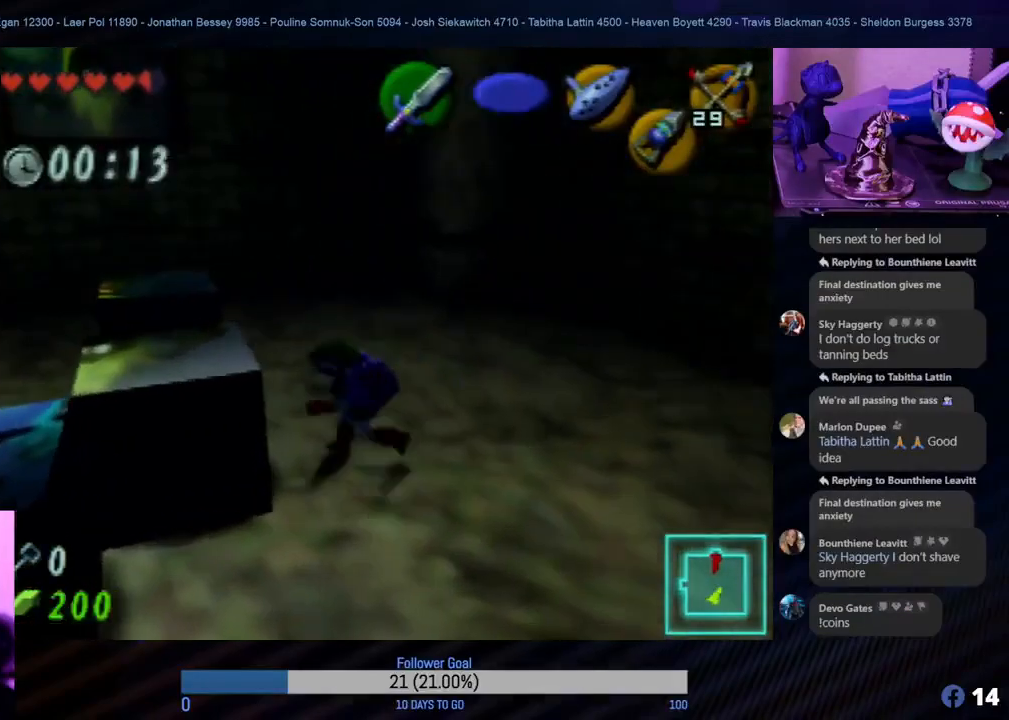
{"buttons": ["A"], "left_stick": "up-left", "events": [[67, "Z", "up"], [350, "A", "down"], [383, "left_stick", "up-left"]]}
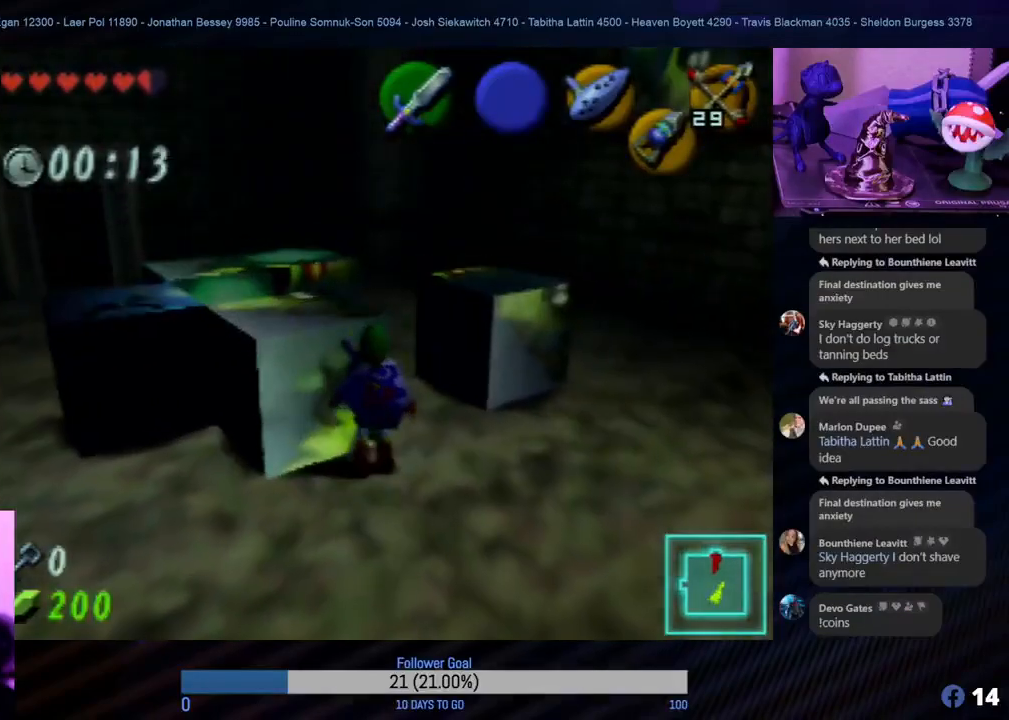
{"buttons": ["A"], "left_stick": "up-left", "events": []}
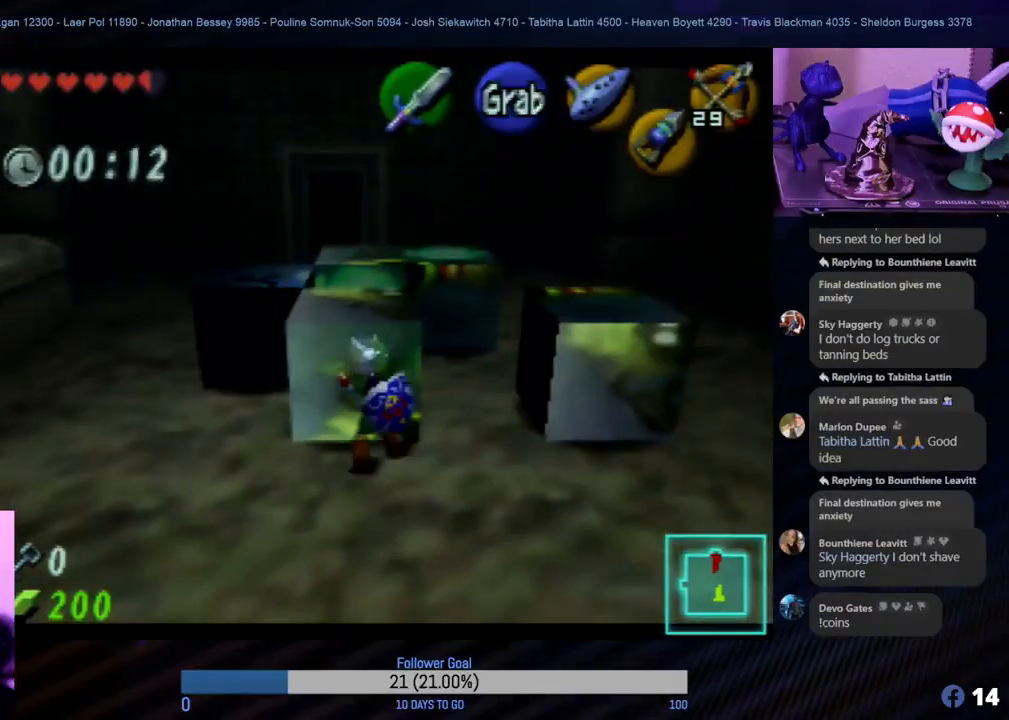
{"buttons": ["A"], "left_stick": "up", "events": [[200, "left_stick", "up"]]}
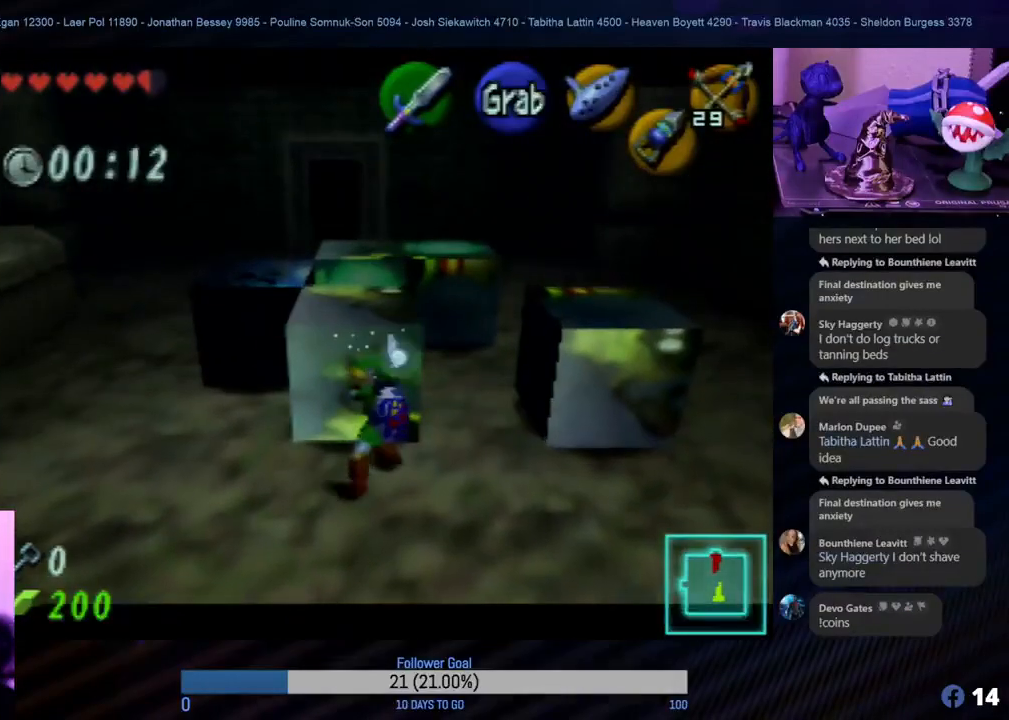
{"buttons": ["A"], "left_stick": "up", "events": []}
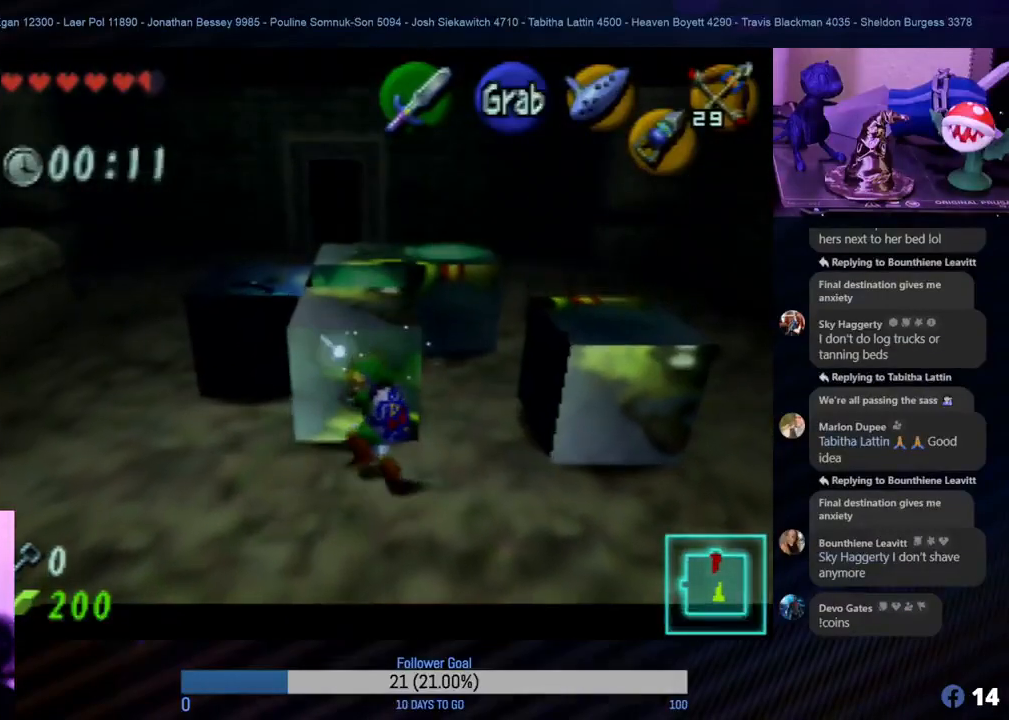
{"buttons": ["A"], "left_stick": "up", "events": []}
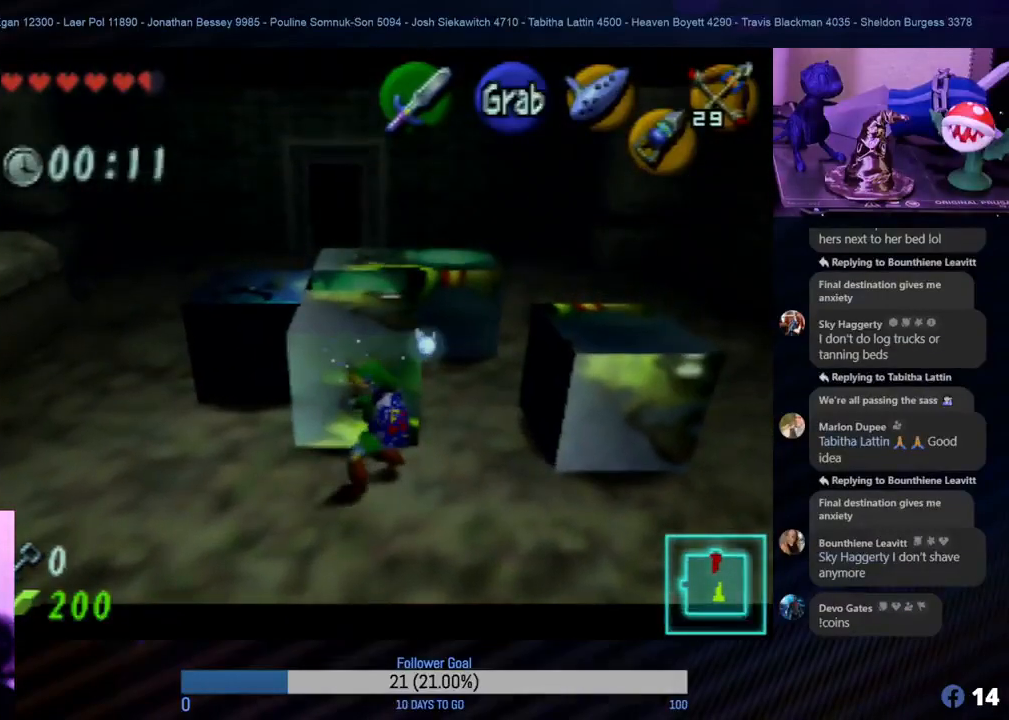
{"buttons": ["A"], "left_stick": "up", "events": []}
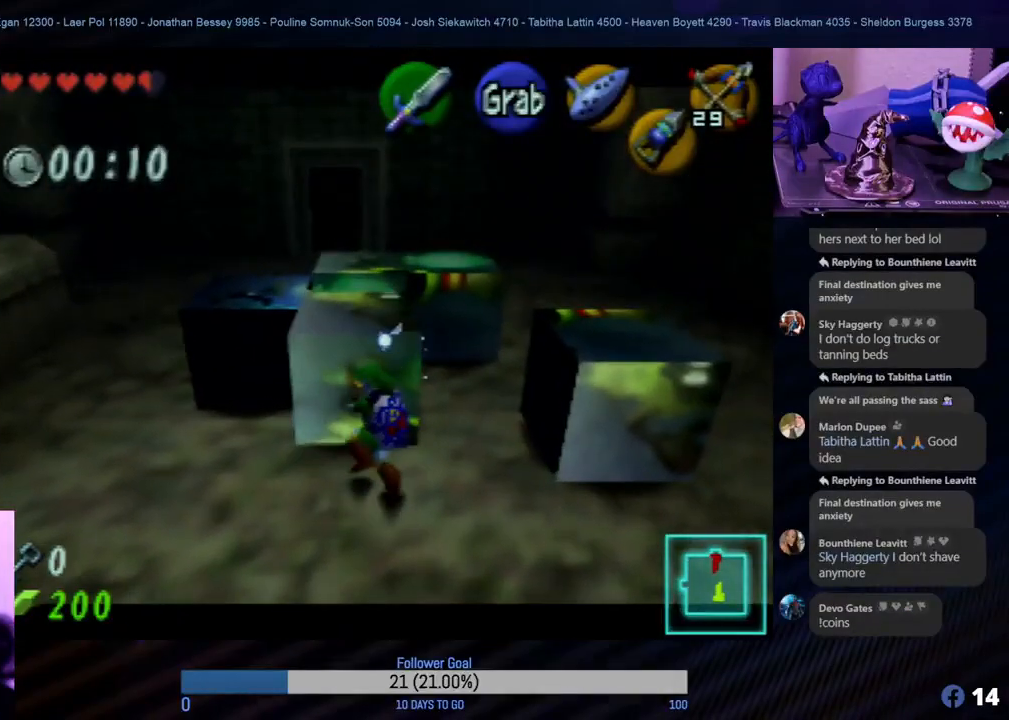
{"buttons": ["A"], "left_stick": "up", "events": []}
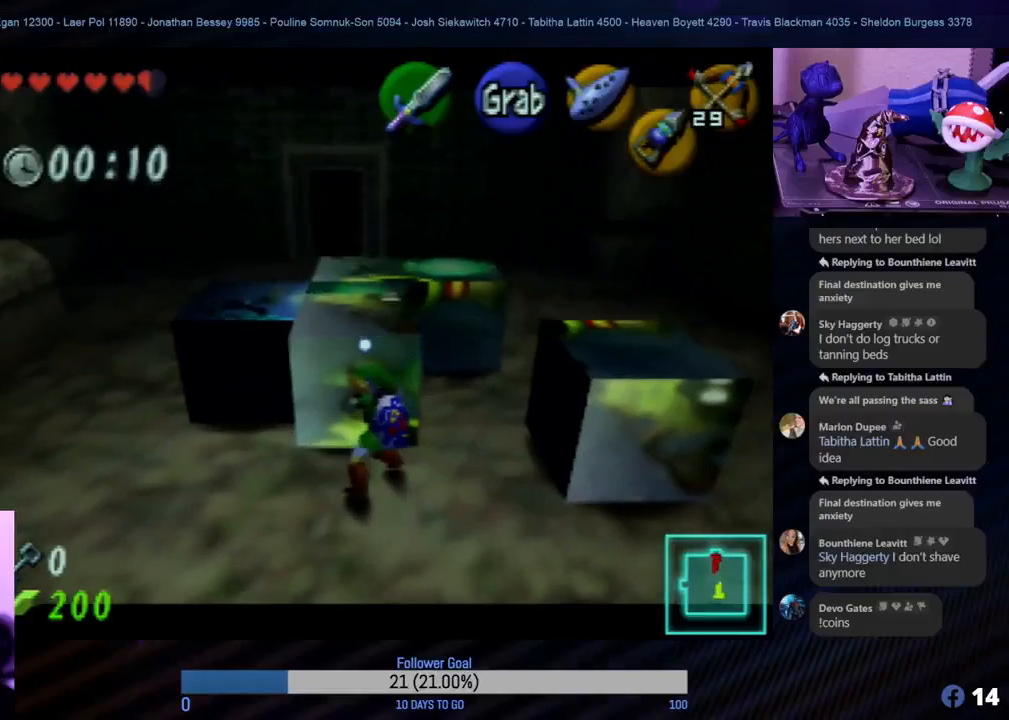
{"buttons": ["A"], "left_stick": "up", "events": []}